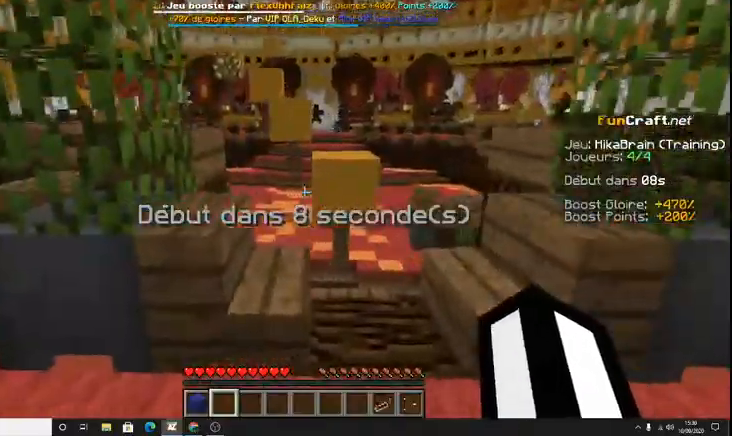
Gameplay with keyboard; each line is a JSON object with the keys held at the frame after it. "events" lists presses ("down") and releases ("up") of "d", "q", "s", "shift", "space" and "z" between this image and that frame as [ms after this image, input, new state], when the widget could be followed in between. No other keys are recorded. Mouse input is not recorded.
{"keys": ["space", "z"], "events": [[133, "z", "down"], [200, "q", "up"], [367, "space", "down"]]}
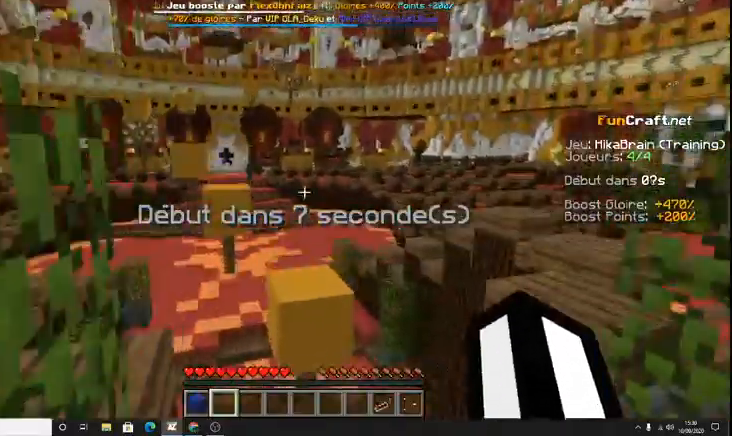
{"keys": ["space", "z"], "events": [[67, "space", "up"], [400, "space", "down"]]}
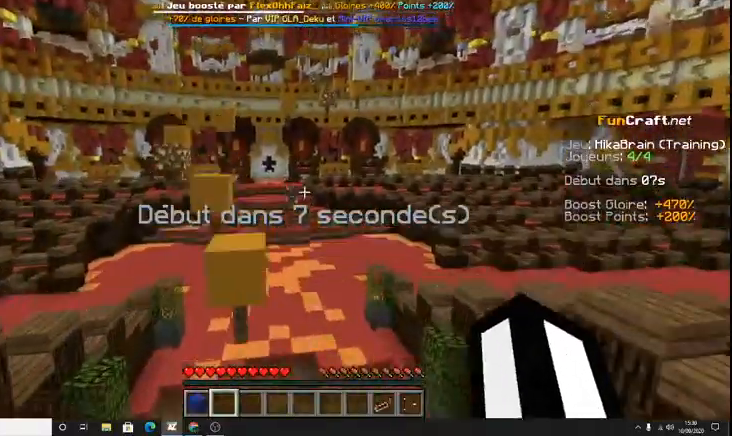
{"keys": ["space", "z"], "events": [[167, "space", "up"], [233, "q", "down"], [433, "q", "up"], [500, "space", "down"]]}
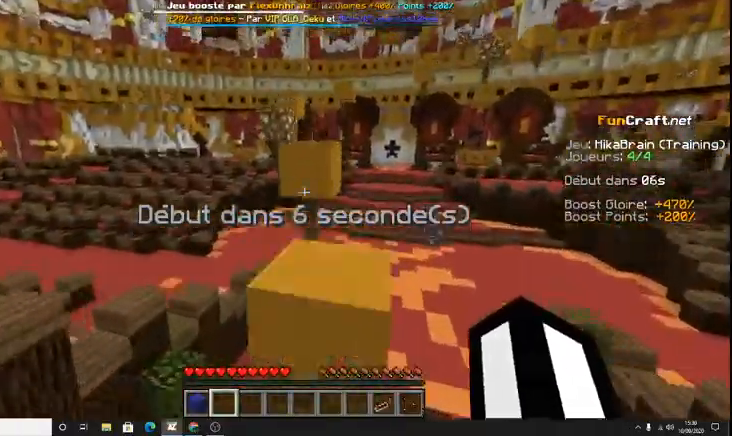
{"keys": ["space", "z"], "events": []}
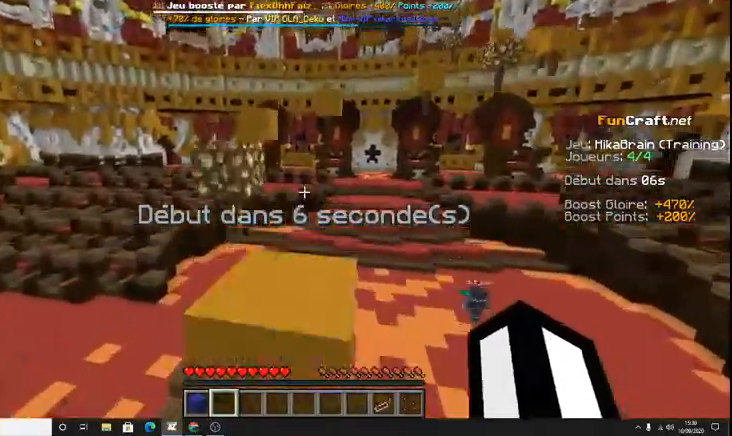
{"keys": ["space", "z"], "events": [[267, "space", "up"], [400, "space", "down"]]}